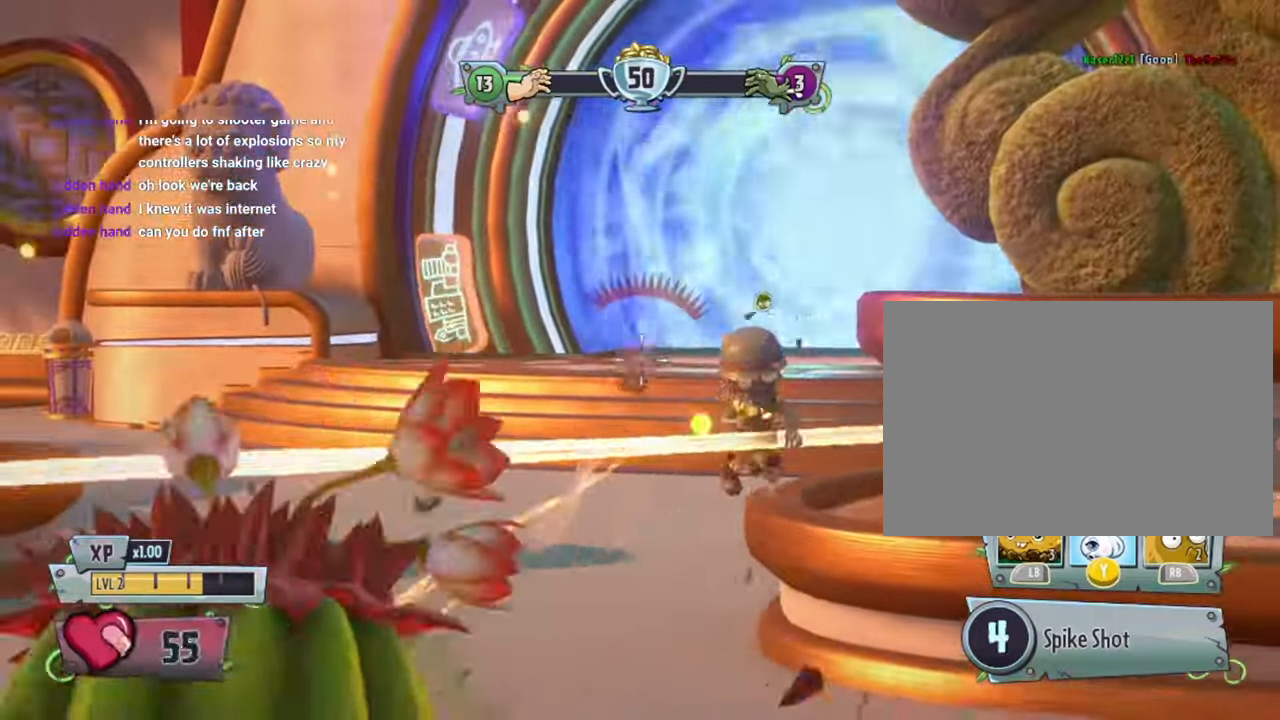
Gameplay with a controller (PlayStation layout); each line is a JSON object with the inputs held at the frame after it (dt_ms = milliseconds from this image to that frame). "events" lists button and stick changes between this image and that frame as [ms after this image, input, new state], when the widget could be followed in between. Not read: HOME L3 R3 TOUCHPAD.
{"dt_ms": 500, "buttons": ["L2", "R2"], "left_stick": "down-left", "right_stick": "center"}
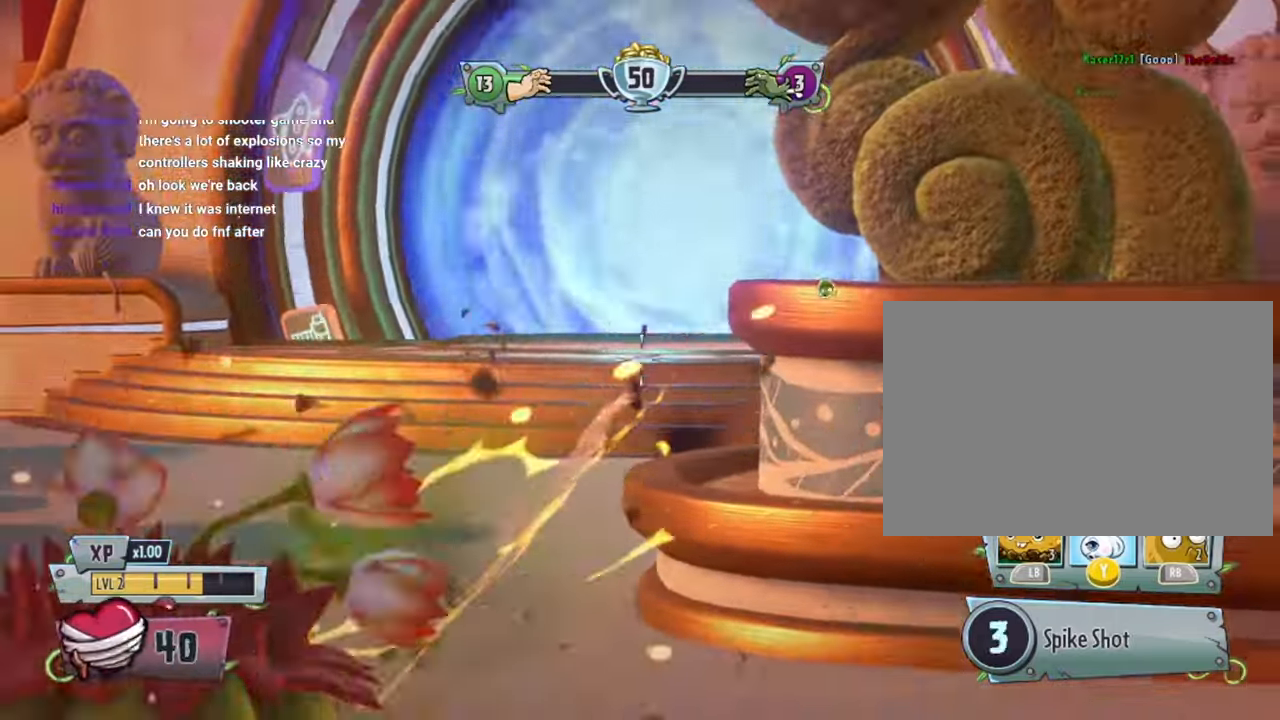
{"dt_ms": 500, "buttons": [], "left_stick": "down-left", "right_stick": "center"}
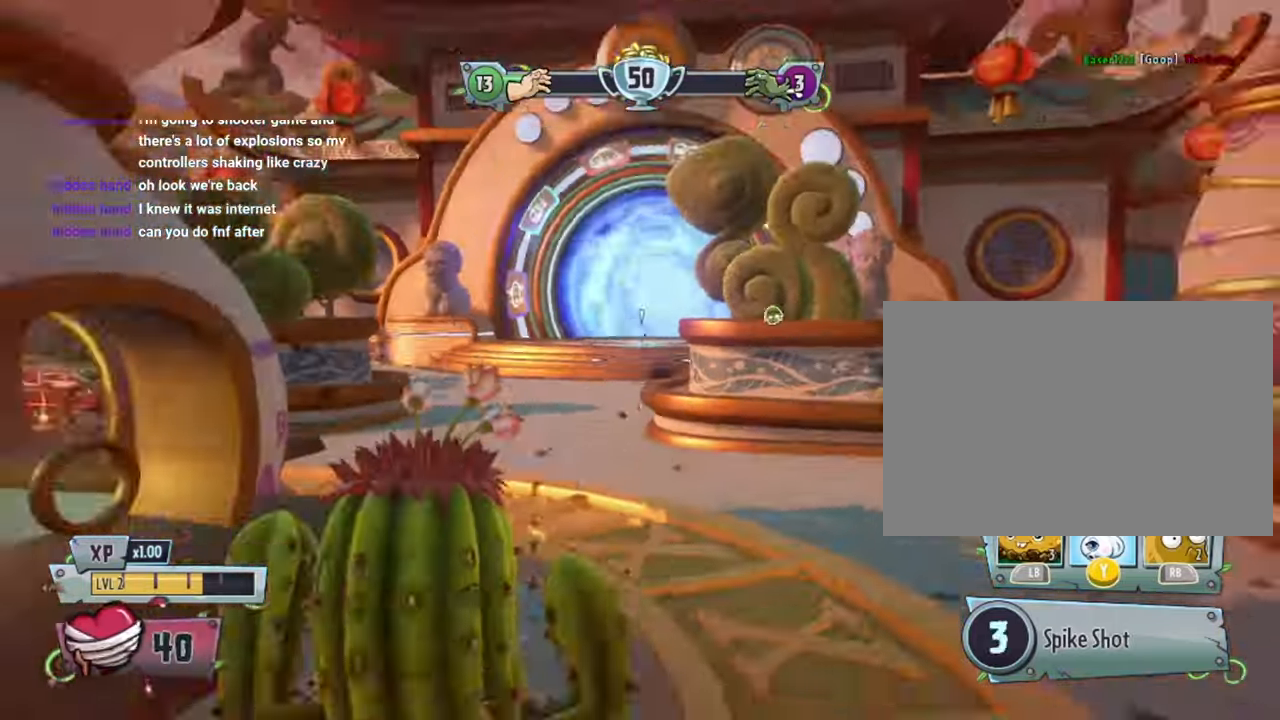
{"dt_ms": 500, "buttons": [], "left_stick": "down-left", "right_stick": "left", "events": [[34, "left_stick", "down"], [167, "left_stick", "down-left"], [167, "right_stick", "left"]]}
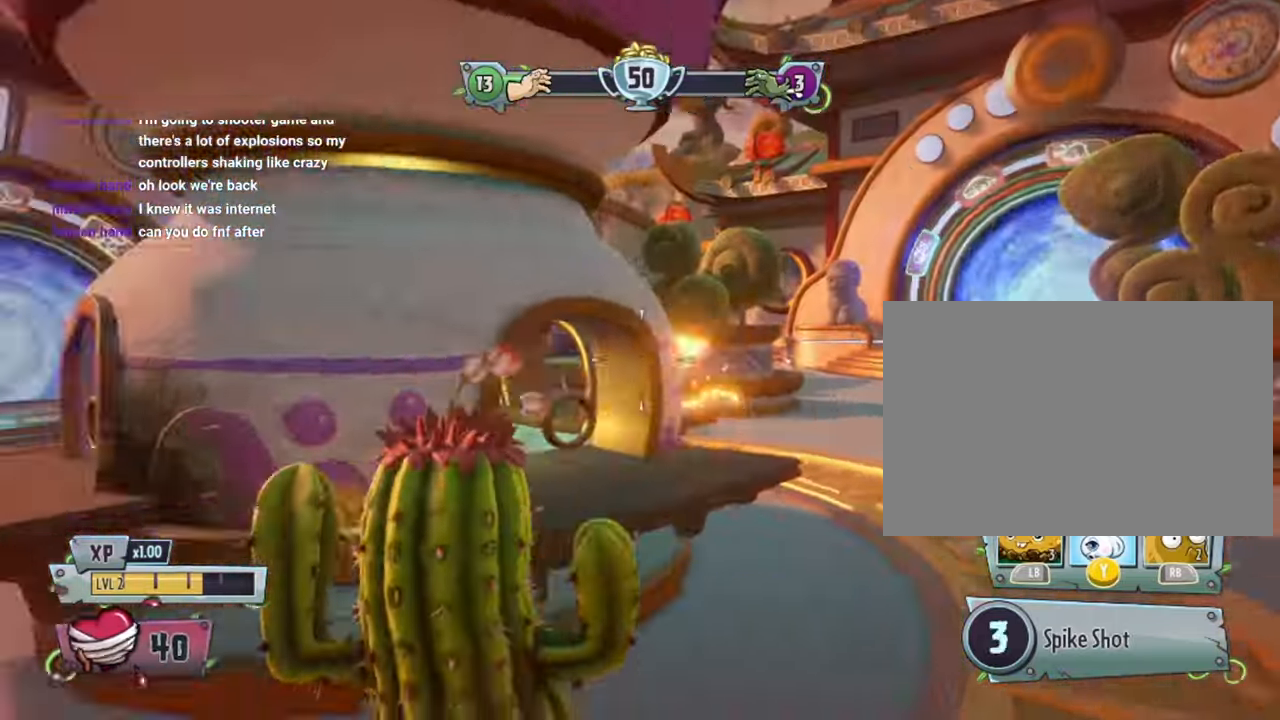
{"dt_ms": 500, "buttons": [], "left_stick": "left", "right_stick": "down-left", "events": [[34, "R2", "down"], [34, "right_stick", "center"], [200, "R2", "up"], [234, "left_stick", "left"], [400, "right_stick", "down-left"]]}
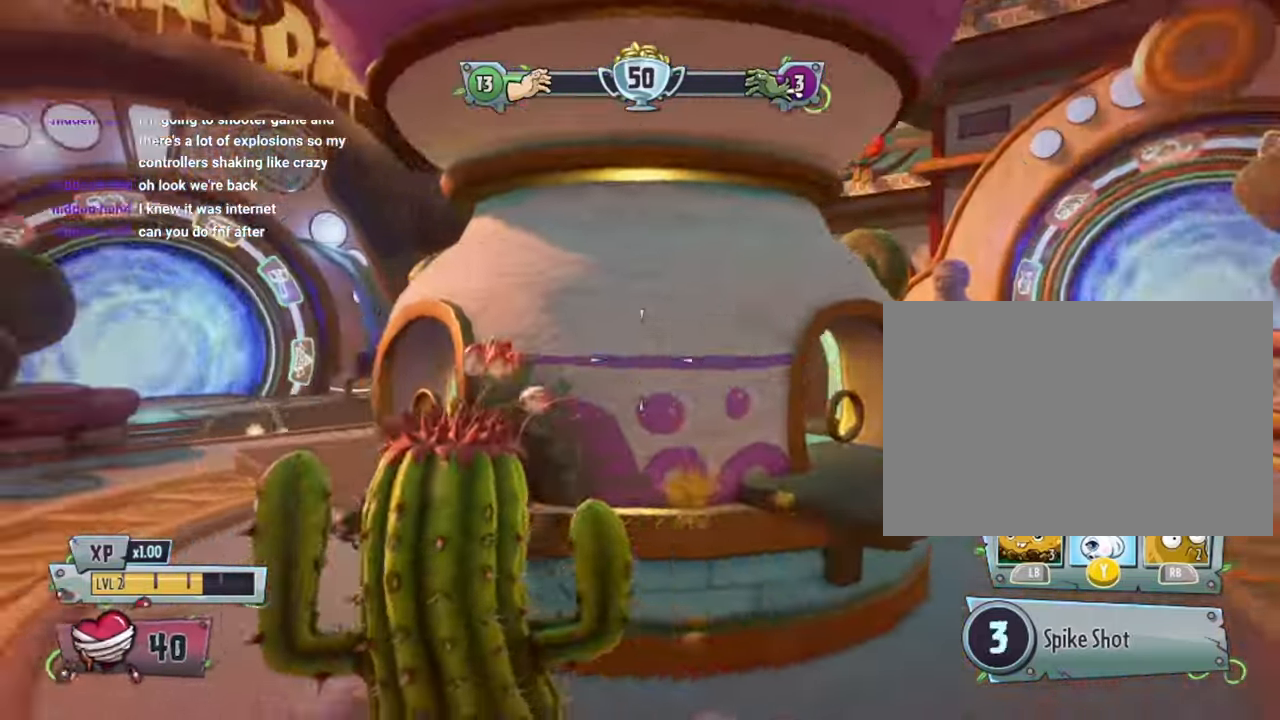
{"dt_ms": 1000, "buttons": [], "left_stick": "center", "right_stick": "right"}
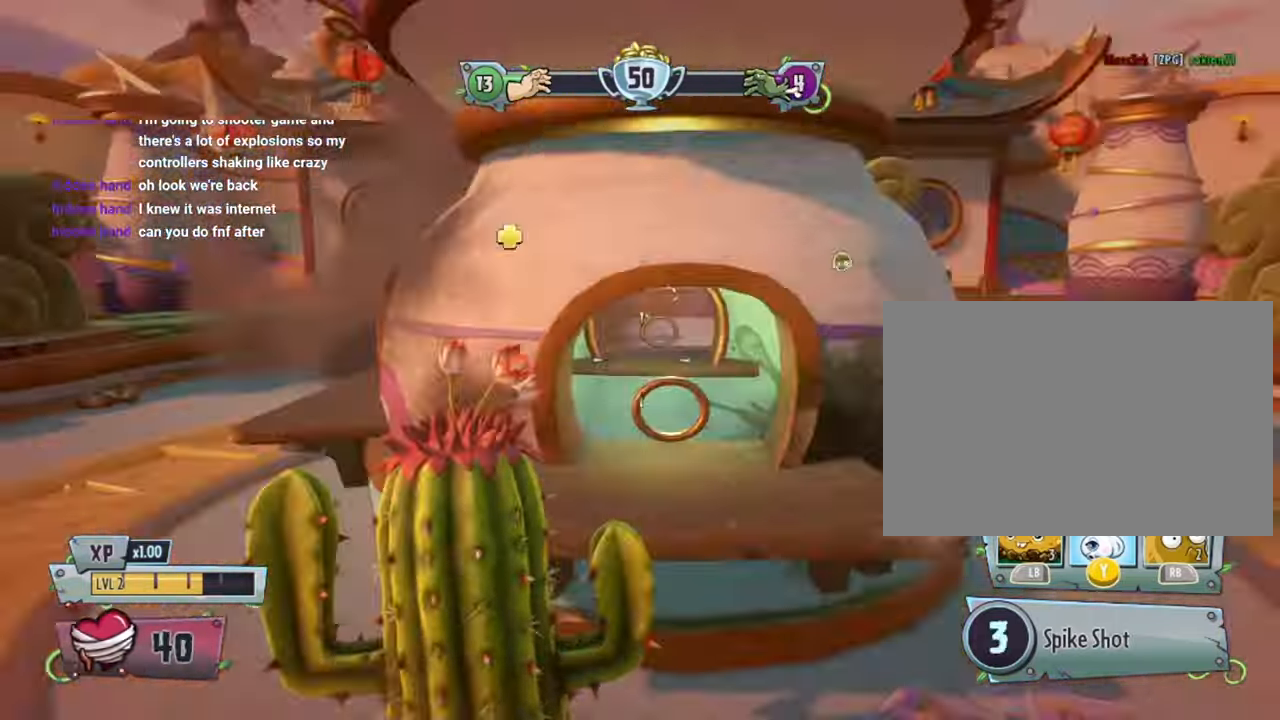
{"dt_ms": 500, "buttons": [], "left_stick": "center", "right_stick": "right", "events": [[34, "R1", "down"], [67, "R1", "up"], [100, "right_stick", "center"], [300, "right_stick", "right"]]}
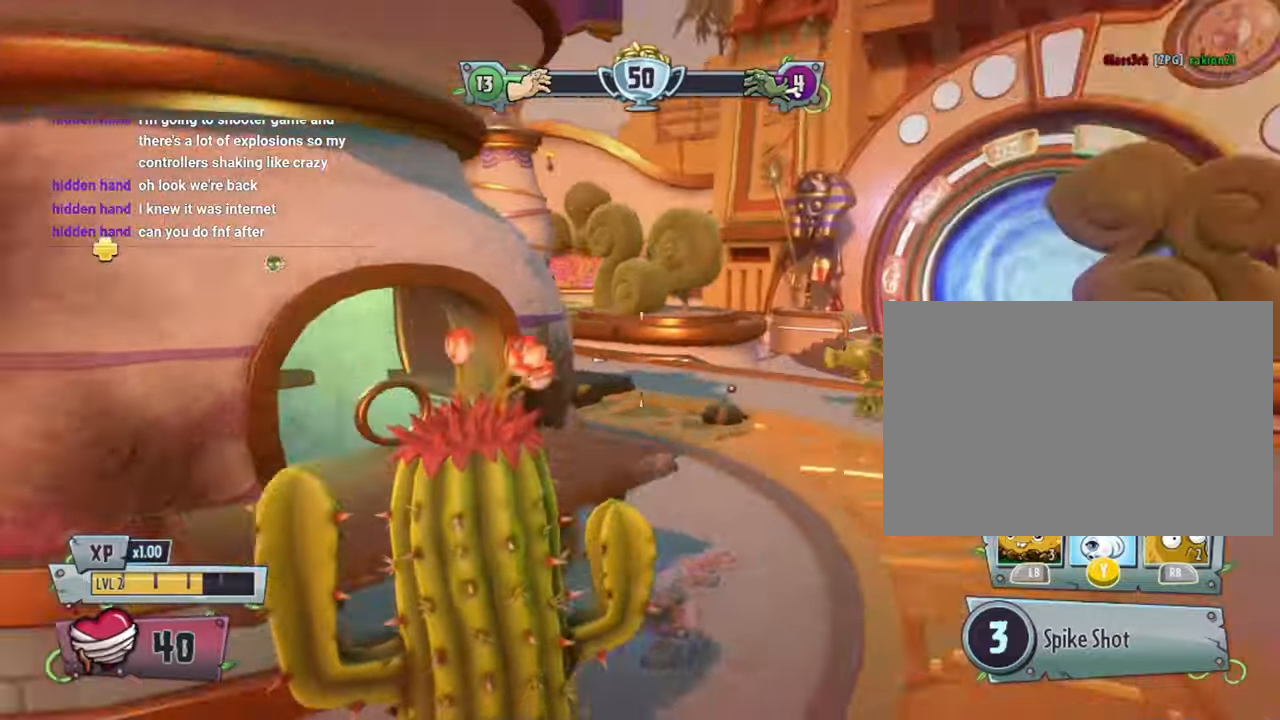
{"dt_ms": 500, "buttons": [], "left_stick": "center", "right_stick": "right", "events": [[100, "R2", "down"], [134, "R2", "up"]]}
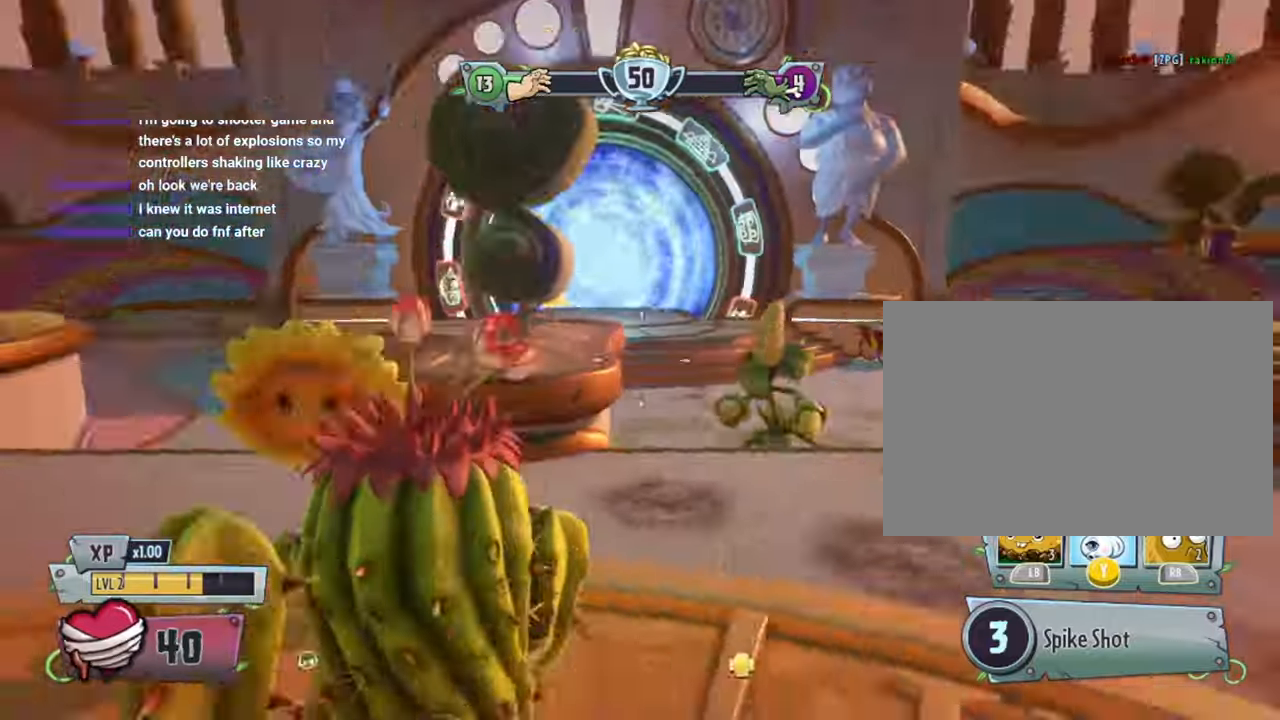
{"dt_ms": 500, "buttons": ["R2"], "left_stick": "up-right", "right_stick": "center"}
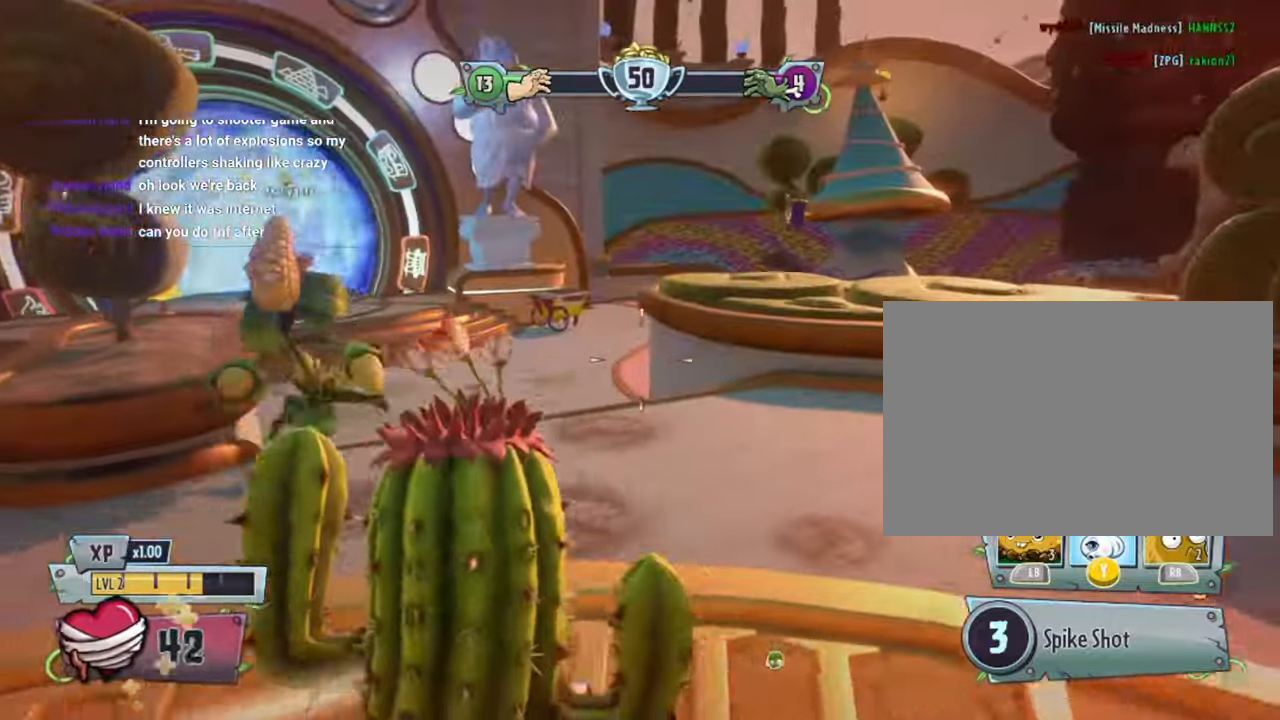
{"dt_ms": 500, "buttons": [], "left_stick": "up-right", "right_stick": "center", "events": [[34, "R2", "up"], [167, "right_stick", "left"], [434, "right_stick", "center"]]}
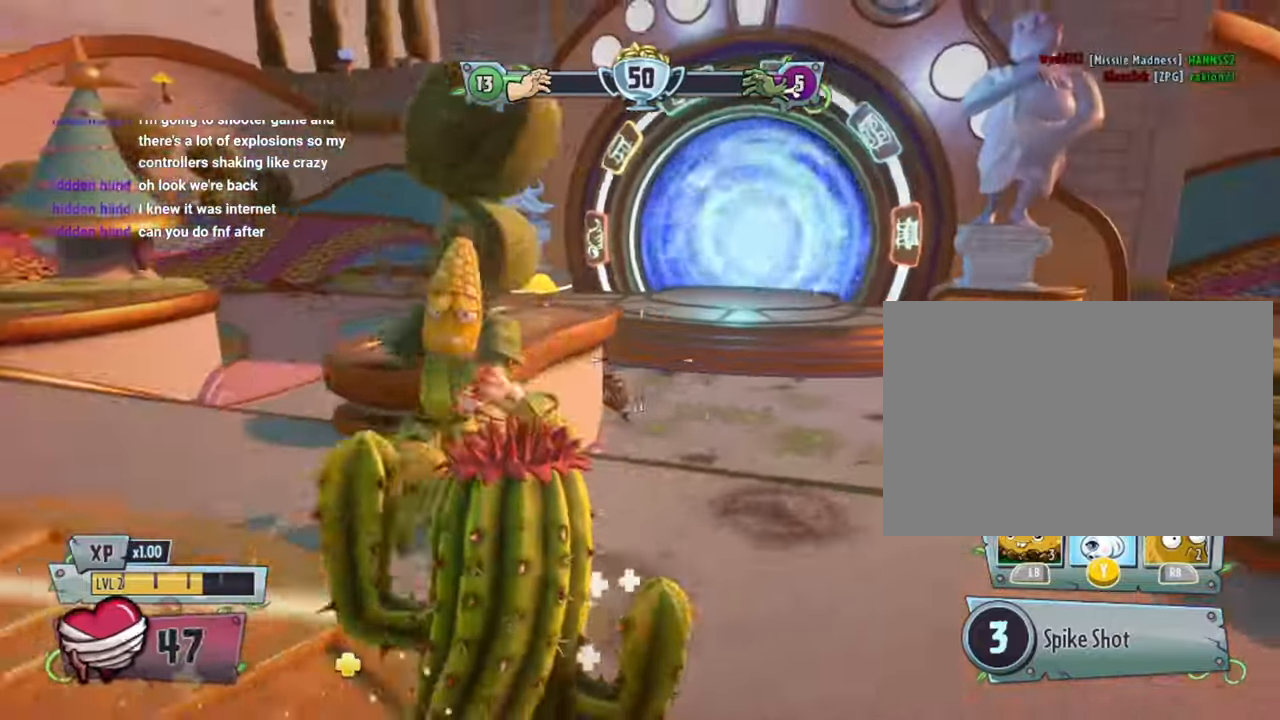
{"dt_ms": 500, "buttons": [], "left_stick": "up-right", "right_stick": "down-left", "events": [[467, "right_stick", "down-left"]]}
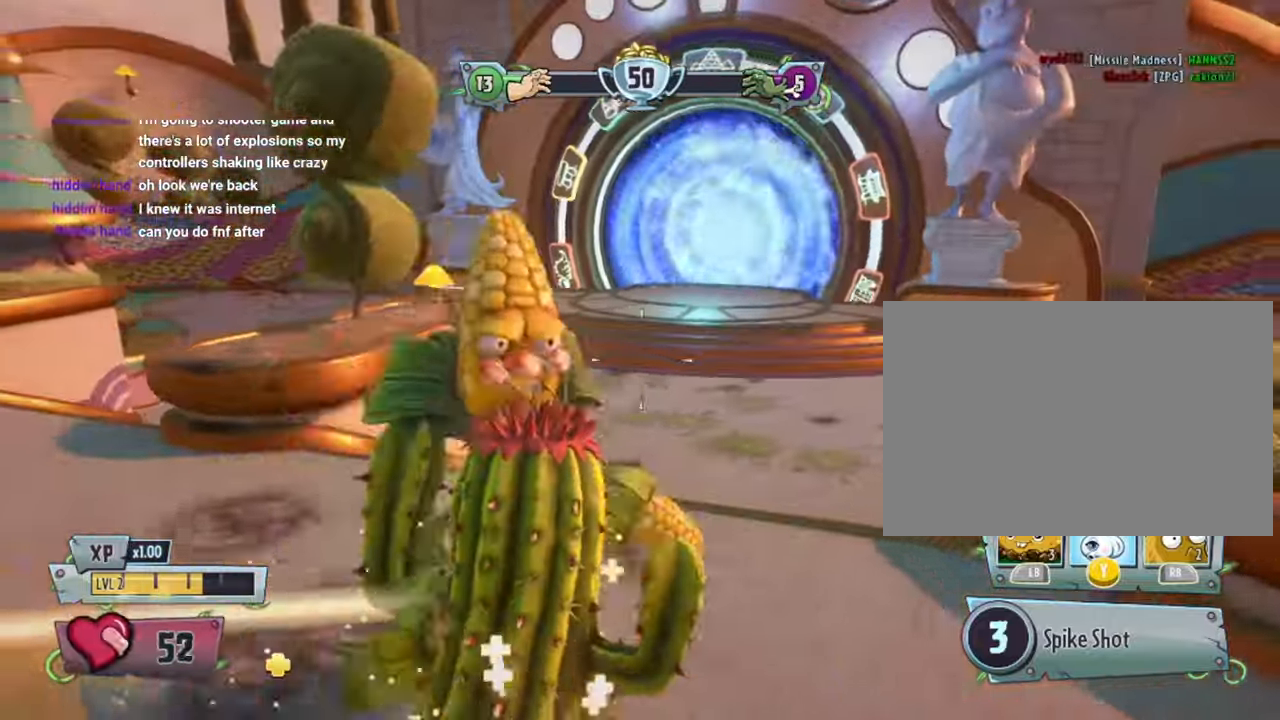
{"dt_ms": 500, "buttons": [], "left_stick": "right", "right_stick": "left", "events": [[100, "right_stick", "left"], [467, "left_stick", "right"]]}
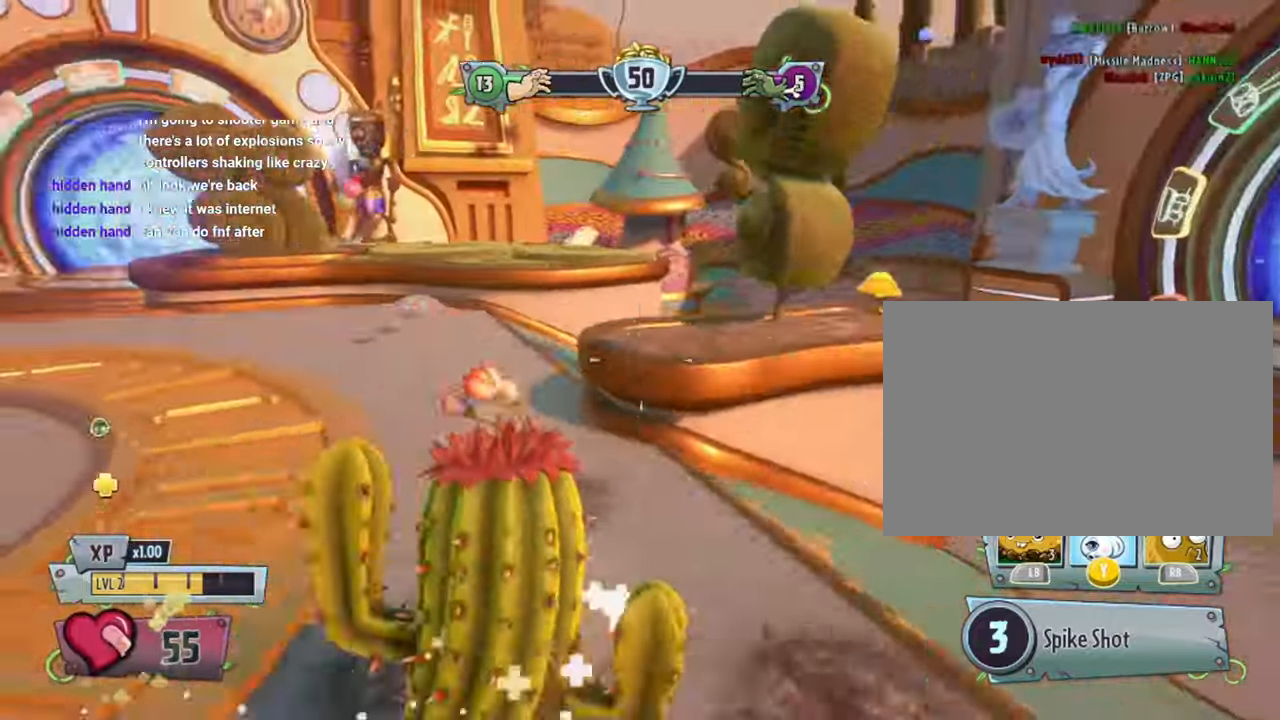
{"dt_ms": 500, "buttons": ["R1"], "left_stick": "down-right", "right_stick": "center", "events": [[134, "left_stick", "down-right"], [400, "right_stick", "center"], [500, "R1", "down"]]}
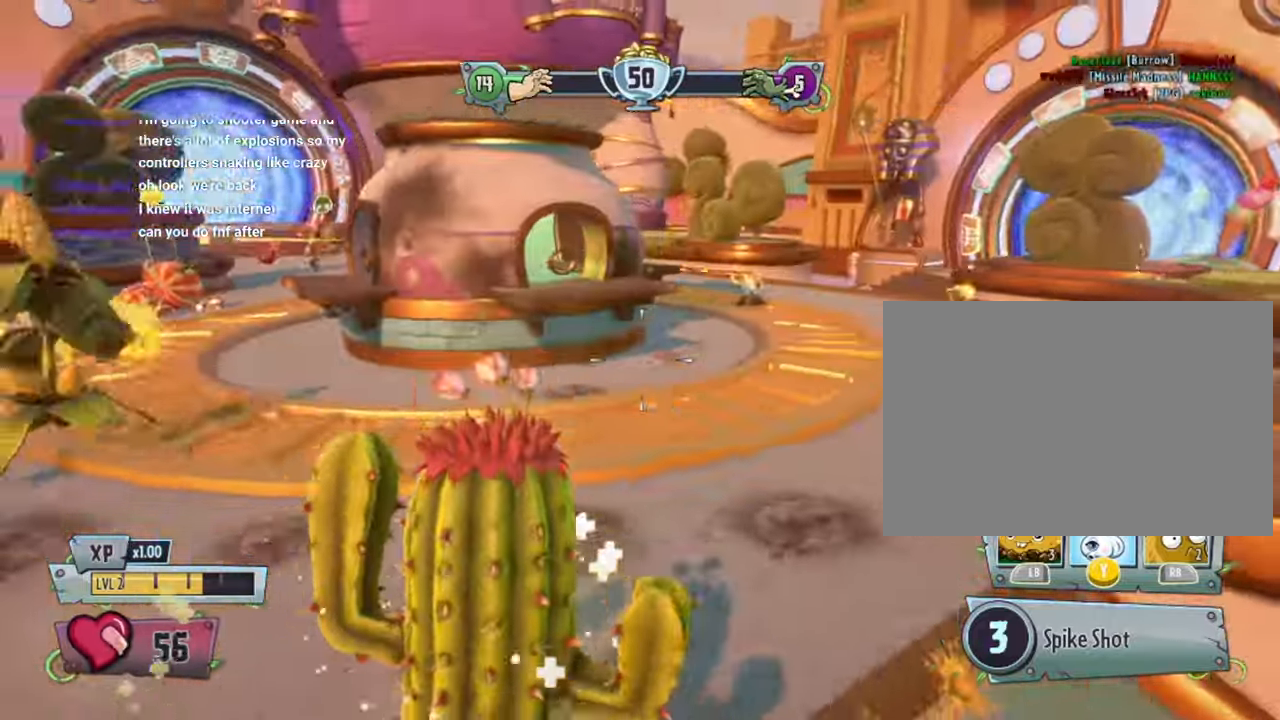
{"dt_ms": 500, "buttons": [], "left_stick": "right", "right_stick": "left", "events": [[134, "right_stick", "left"], [300, "R1", "up"], [467, "left_stick", "right"]]}
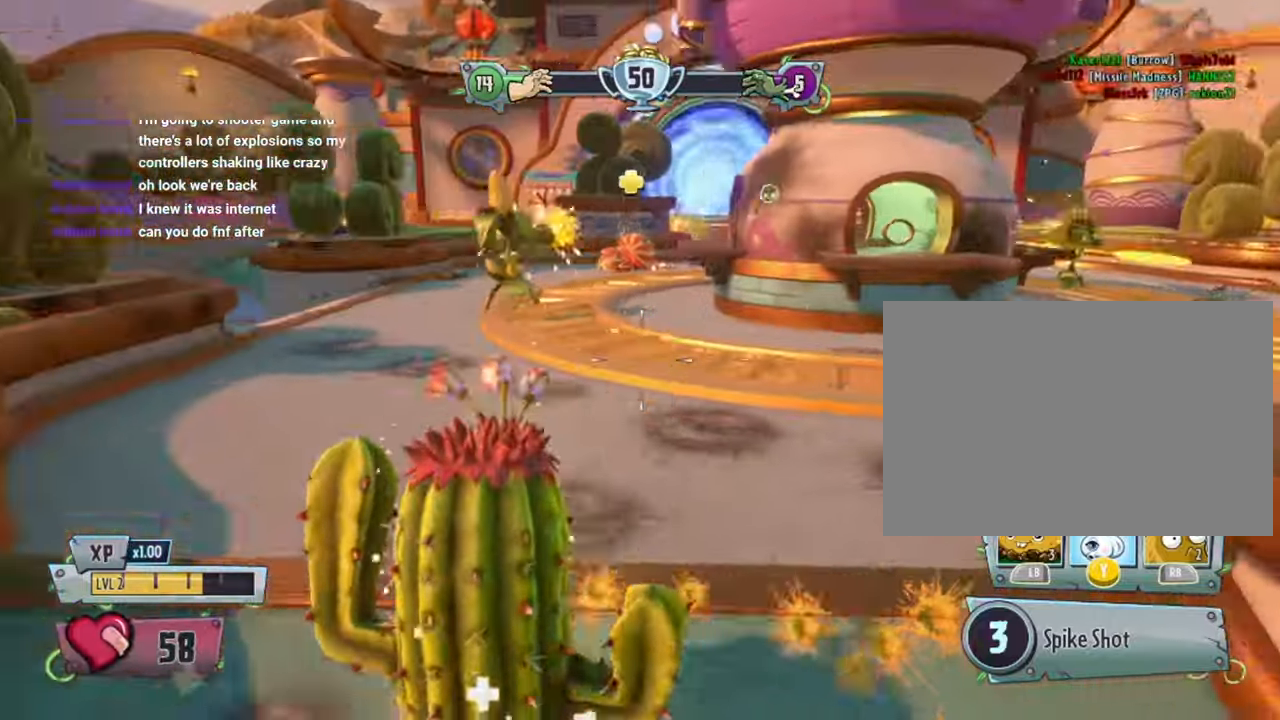
{"dt_ms": 1000, "buttons": [], "left_stick": "up-right", "right_stick": "center"}
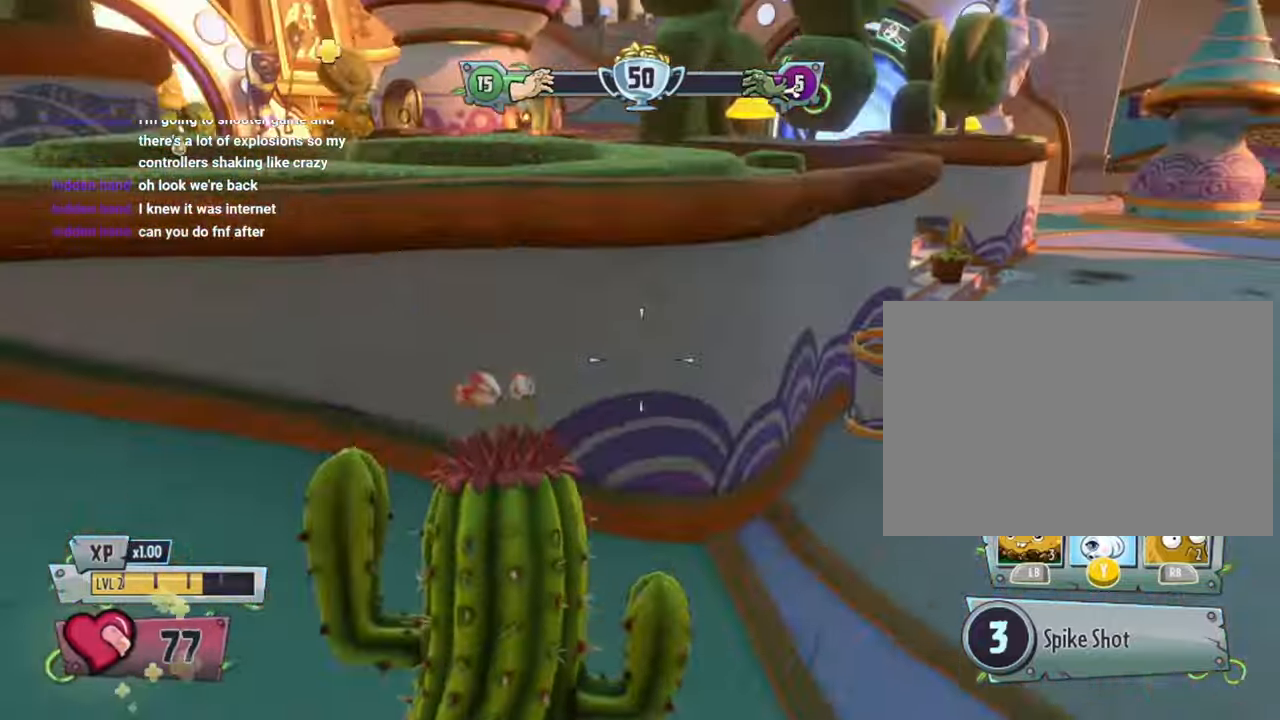
{"dt_ms": 500, "buttons": [], "left_stick": "up-right", "right_stick": "center", "events": [[167, "right_stick", "right"], [500, "right_stick", "center"]]}
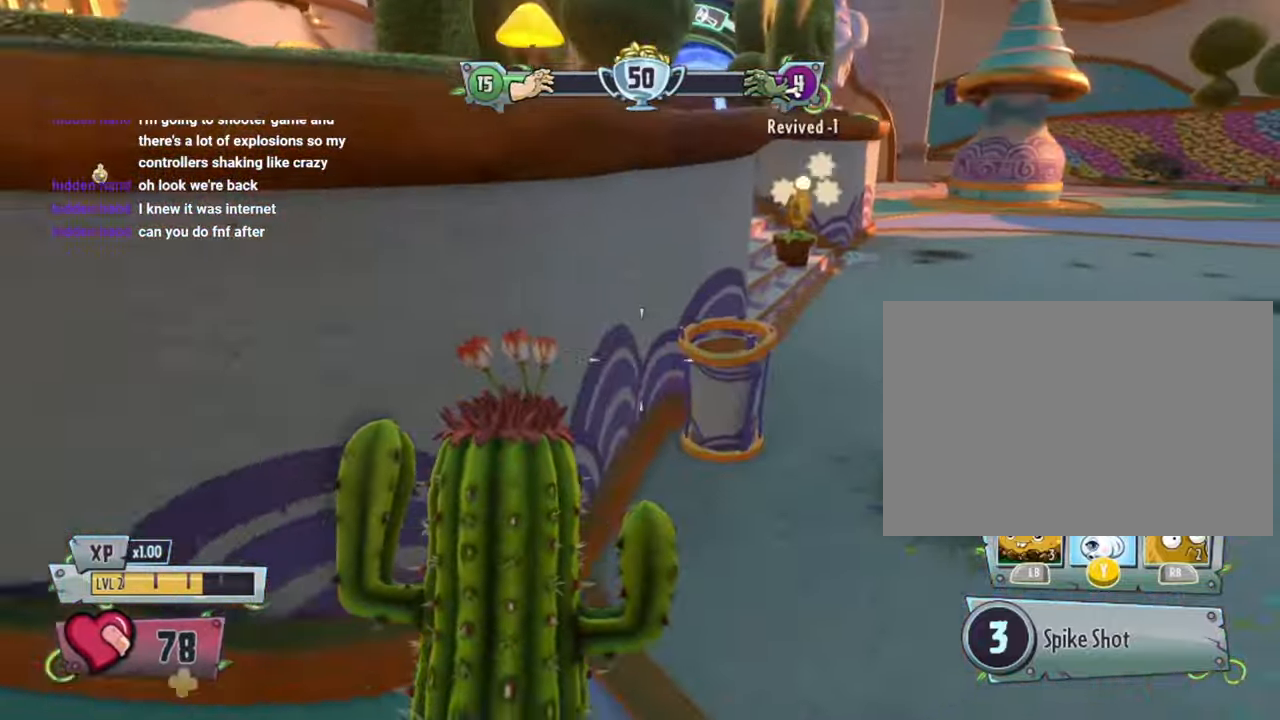
{"dt_ms": 500, "buttons": [], "left_stick": "up-right", "right_stick": "center", "events": []}
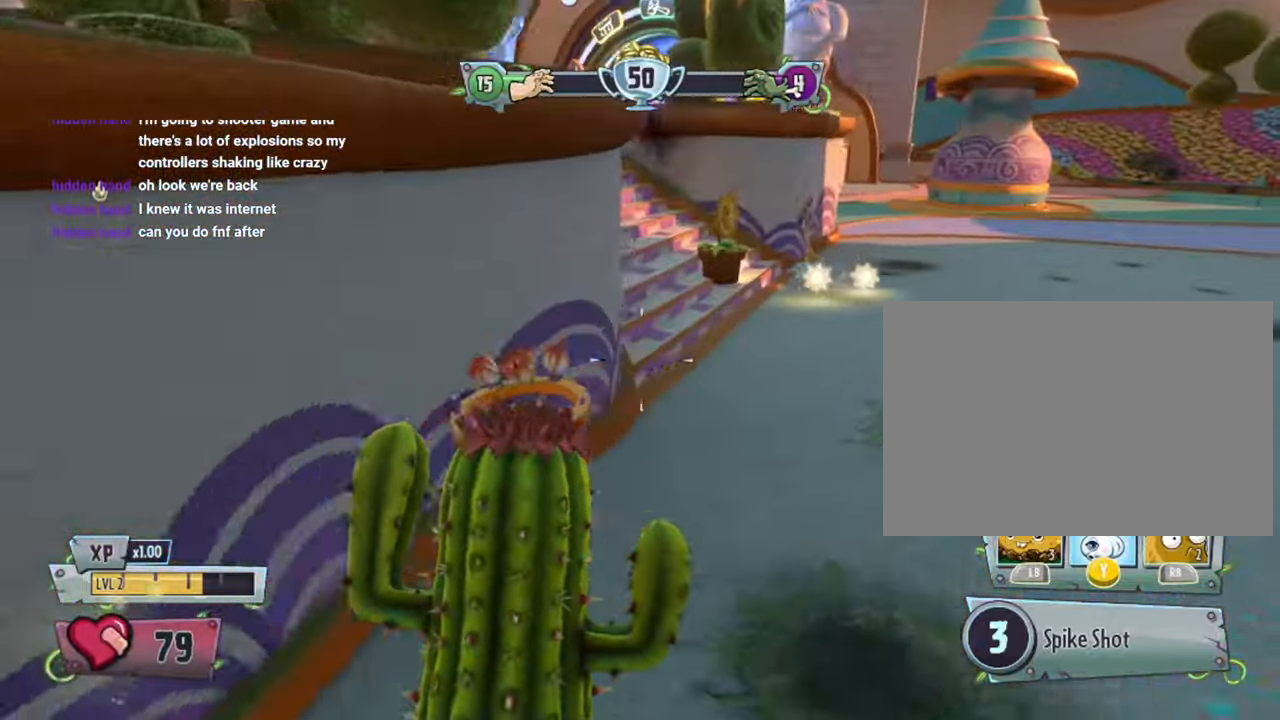
{"dt_ms": 500, "buttons": [], "left_stick": "up-left", "right_stick": "right", "events": [[400, "left_stick", "up"], [467, "right_stick", "right"], [500, "left_stick", "up-left"]]}
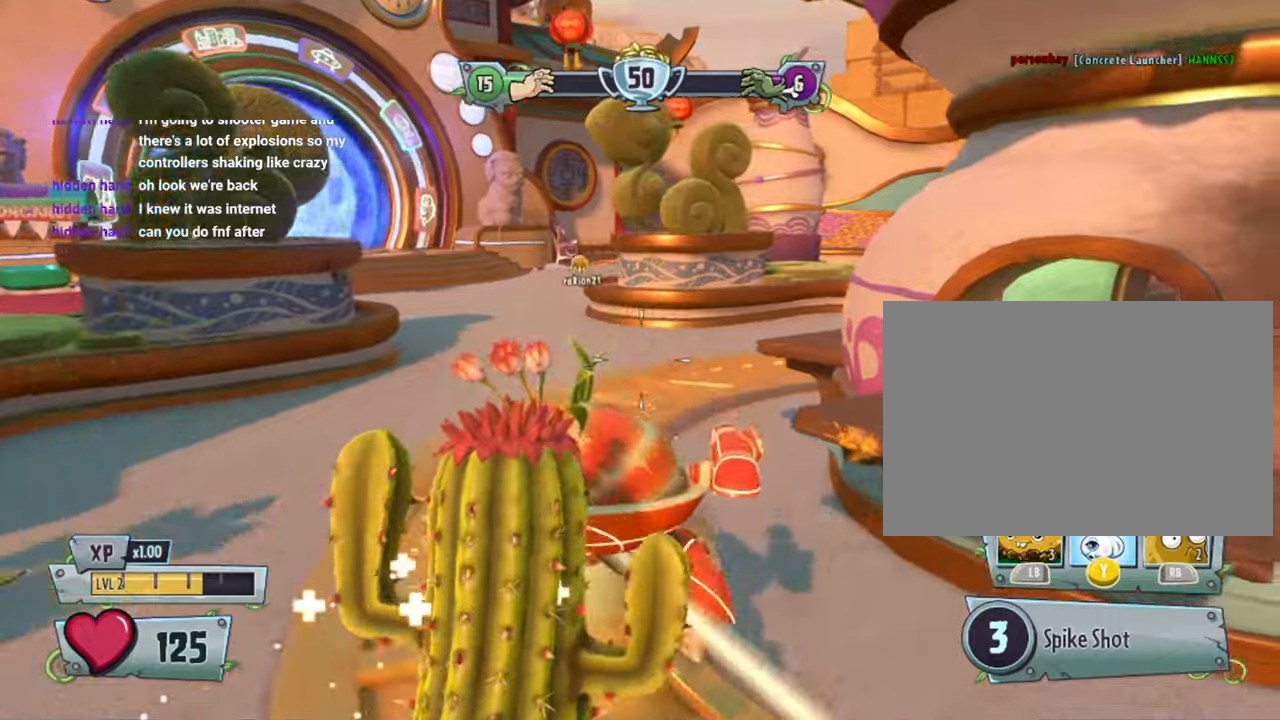
{"dt_ms": 1000, "buttons": [], "left_stick": "up-left", "right_stick": "right"}
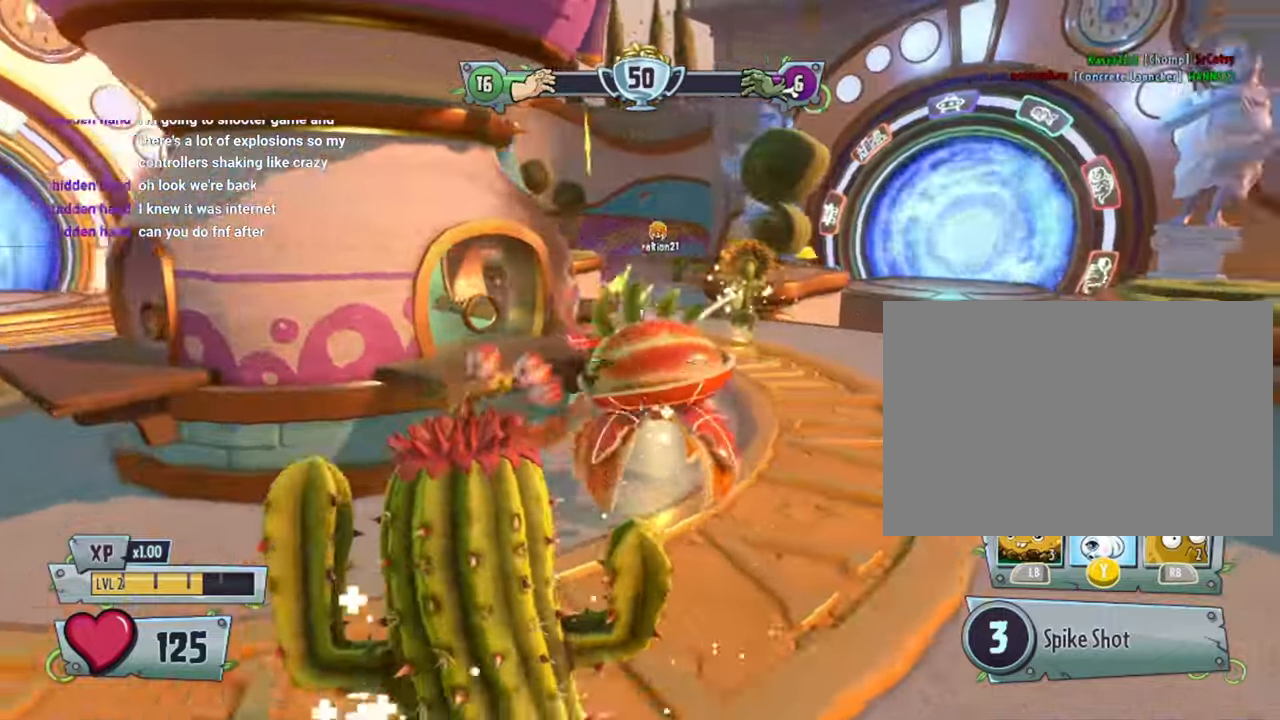
{"dt_ms": 500, "buttons": [], "left_stick": "up", "right_stick": "center", "events": [[267, "right_stick", "center"], [334, "left_stick", "up"]]}
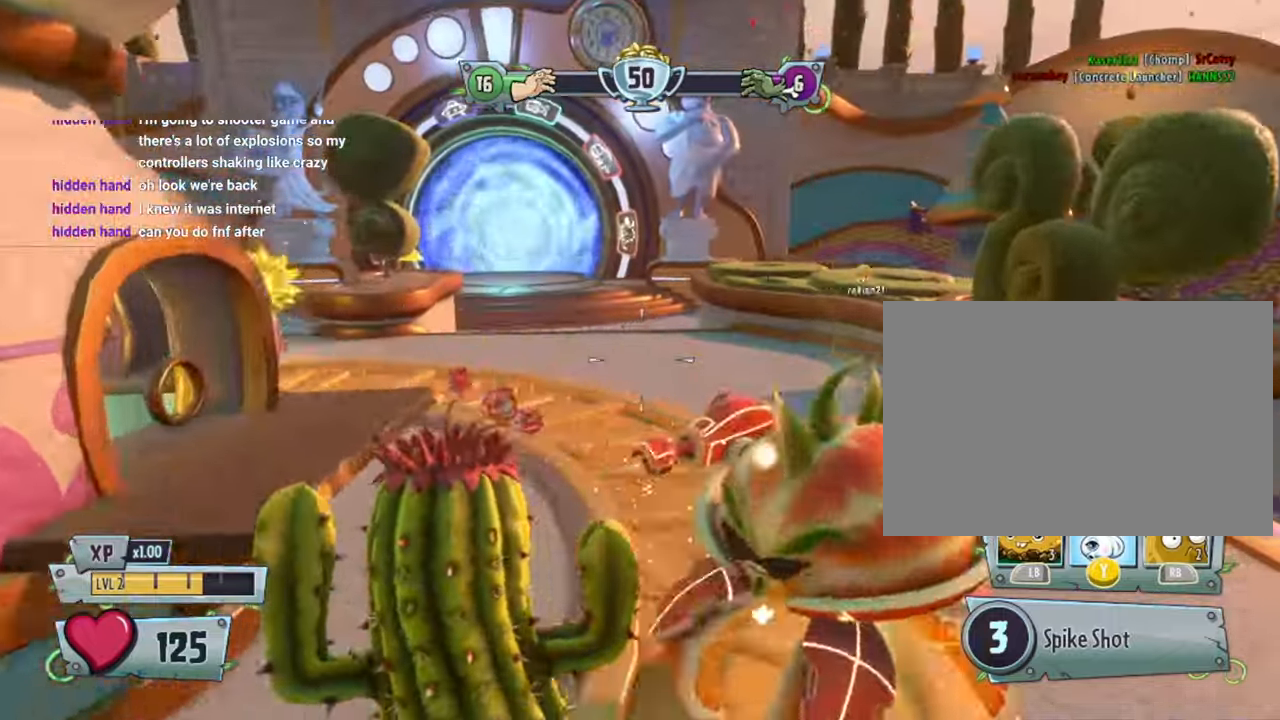
{"dt_ms": 500, "buttons": [], "left_stick": "right", "right_stick": "left"}
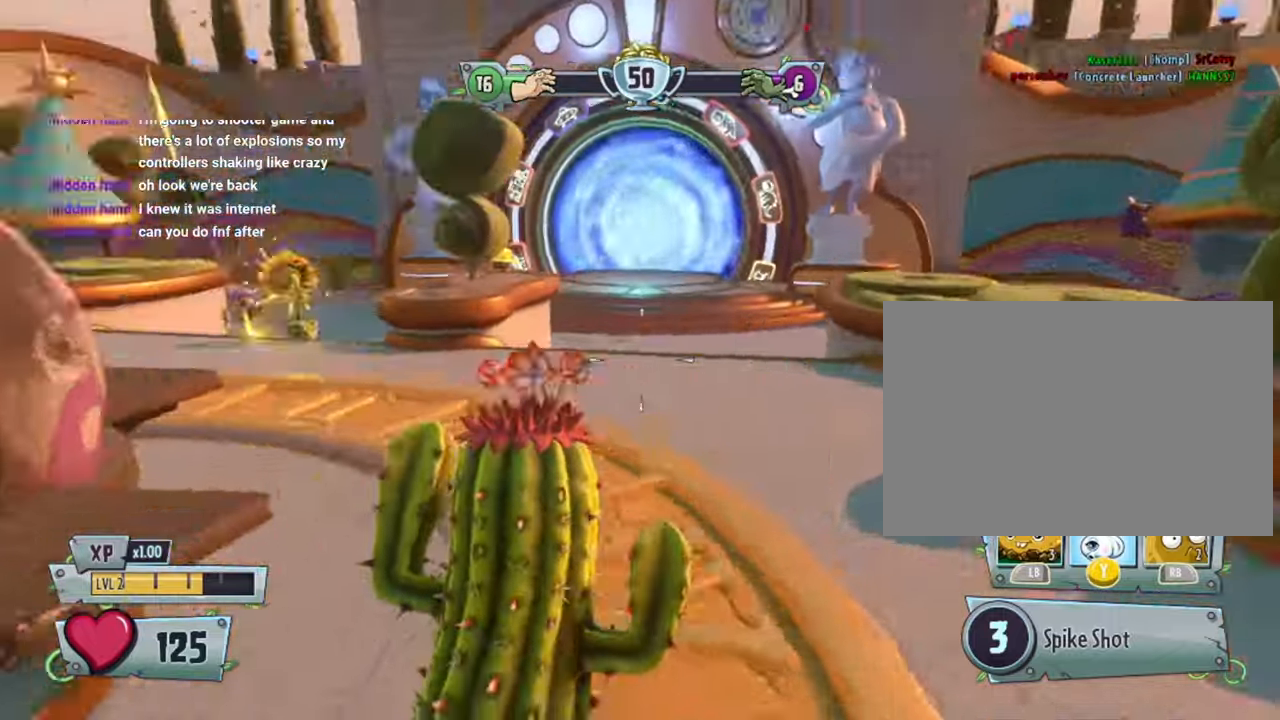
{"dt_ms": 500, "buttons": ["R2"], "left_stick": "right", "right_stick": "up-left"}
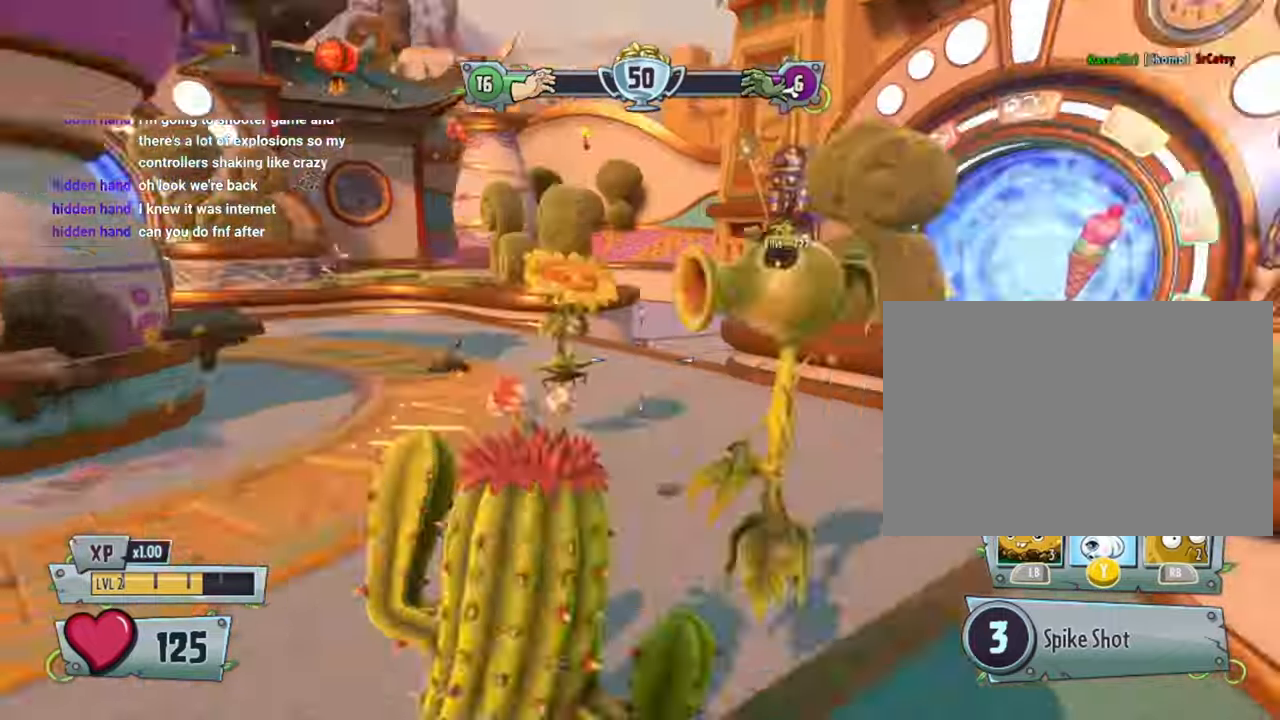
{"dt_ms": 1000, "buttons": ["R1"], "left_stick": "up-right", "right_stick": "left"}